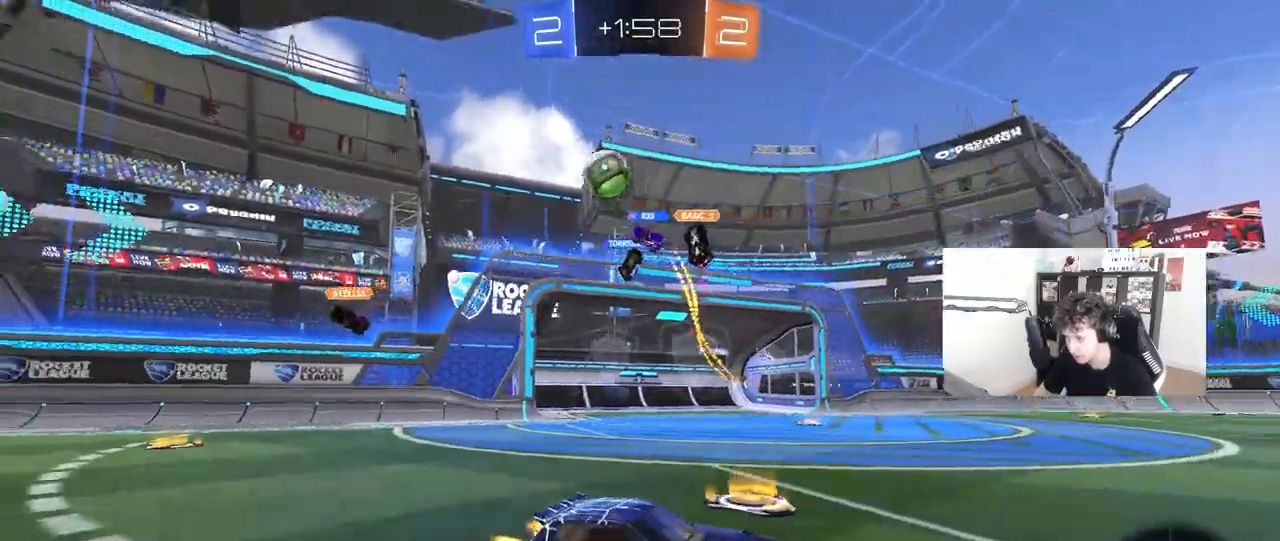
Gameplay with keyboard and mouse; each line is a JSON object with the keys and mouse buttons held at the frame after it. "events" lists presses ("down") and releases ("up") of "1", "2", "3", "4", "5", "a", "alt", "c", "caps_lock", "ctrl", "d", "e", "f", "g", "q", "r", "s", "shift", "space", "t", "tab", "v", "w", "x", "z", "mouse_left", "mouse_wheel" and "mouse_right" between this image and that frame as [ms after this image, input, new state], when the widget could be followed in between. "mouse_left", "mouse_wheel", "mouse_right" = the "left", "wheel", "right" buttons of the "mouse" list. No other keys are recorded. "wheel" means that the mouse wheel is clicked or scrolled. "mouse_move" is the direction in which the mouse moves at that frame (one of eight, or "still"), when it could be read.
{"keys": ["w"], "mouse": [], "mouse_move": "up-right"}
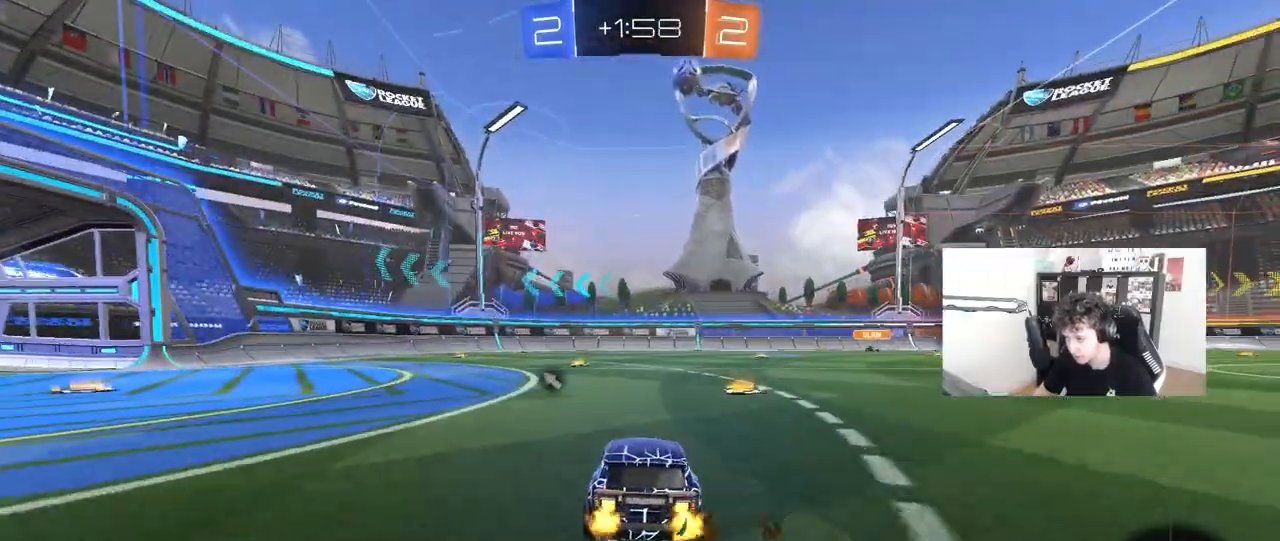
{"keys": ["a", "s", "shift"], "mouse": ["right"], "mouse_move": "still", "events": [[183, "d", "down"], [233, "mouse_left", "down"], [233, "mouse_right", "down"], [267, "a", "down"], [267, "d", "up"], [267, "space", "down"], [317, "mouse_left", "up"], [317, "mouse_right", "up"], [317, "shift", "down"], [367, "mouse_right", "down"], [417, "s", "down"], [417, "space", "up"], [417, "w", "up"]]}
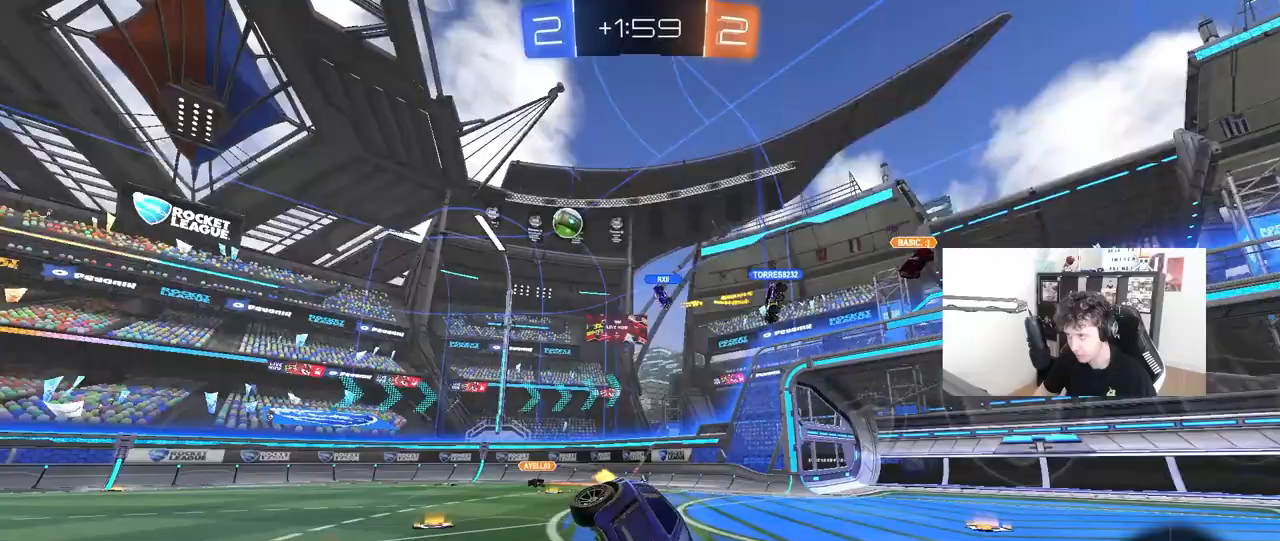
{"keys": ["a", "shift"], "mouse": [], "mouse_move": "still", "events": [[50, "mouse_right", "up"], [233, "space", "down"], [333, "s", "up"], [433, "s", "down"], [433, "space", "up"], [483, "s", "up"]]}
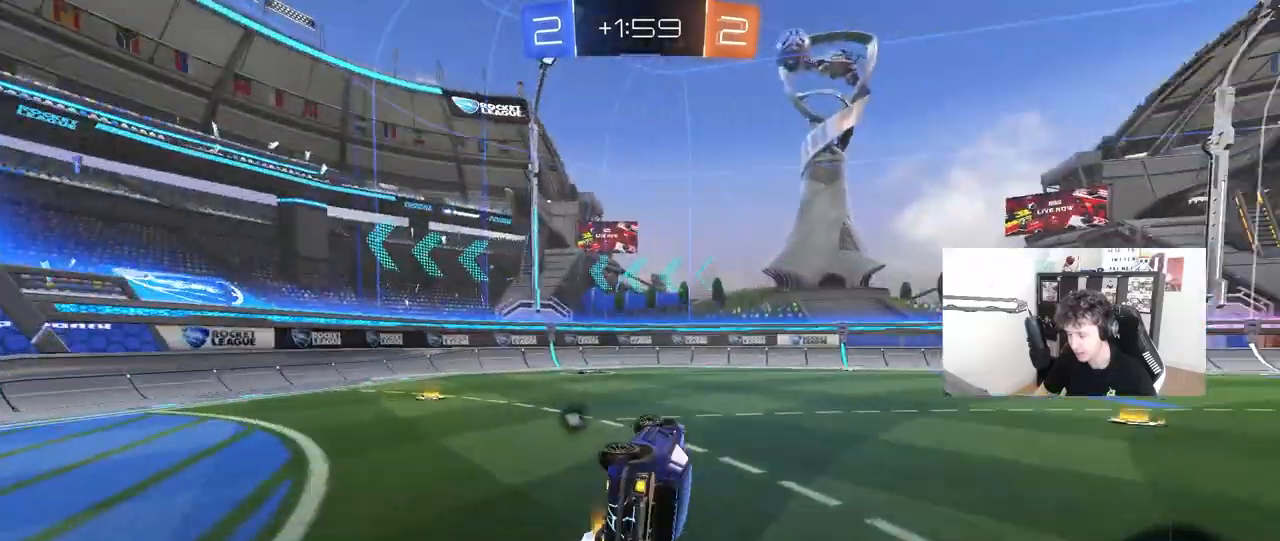
{"keys": ["a", "w"], "mouse": [], "mouse_move": "still", "events": [[167, "shift", "up"], [250, "space", "down"], [300, "w", "down"], [400, "shift", "down"], [400, "space", "up"], [483, "shift", "up"]]}
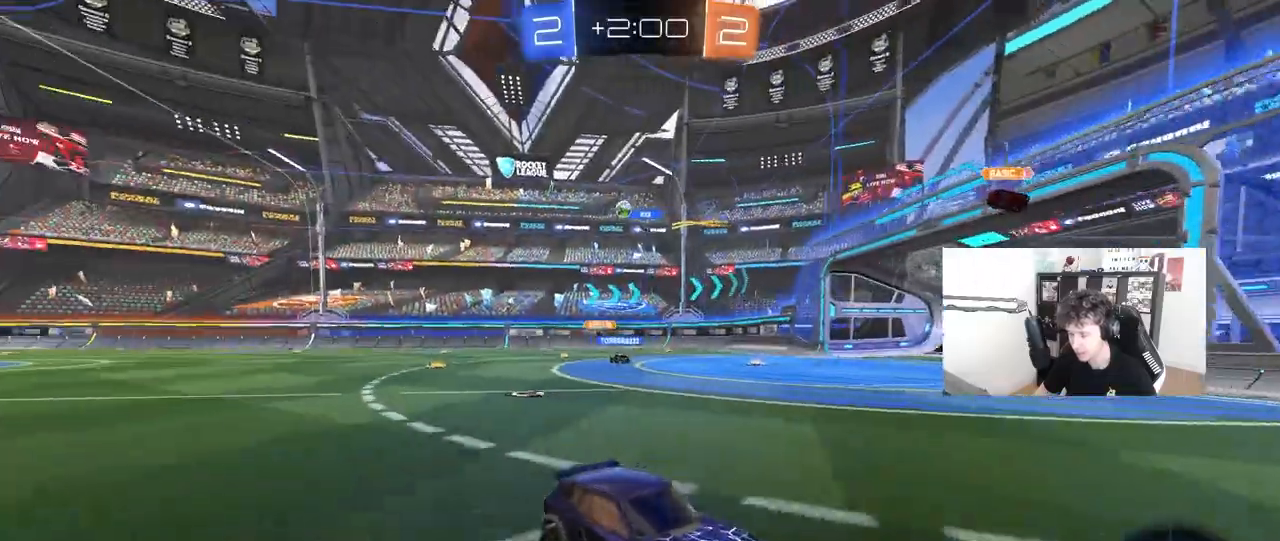
{"keys": ["a", "w"], "mouse": [], "mouse_move": "still", "events": []}
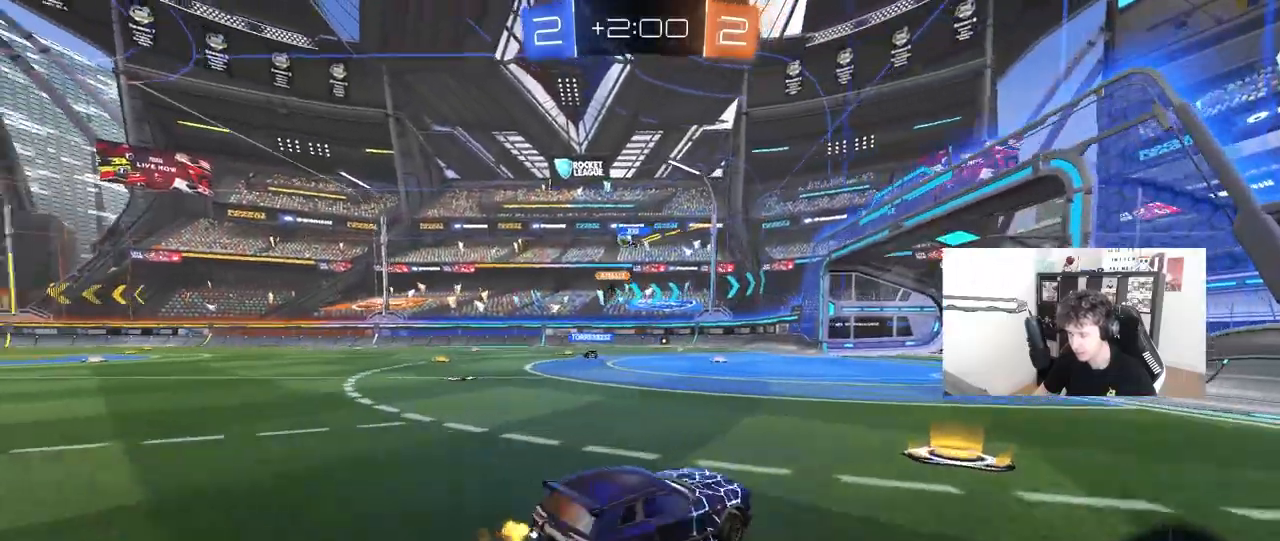
{"keys": ["a", "shift", "w"], "mouse": [], "mouse_move": "still", "events": [[150, "a", "up"], [433, "a", "down"], [483, "shift", "down"]]}
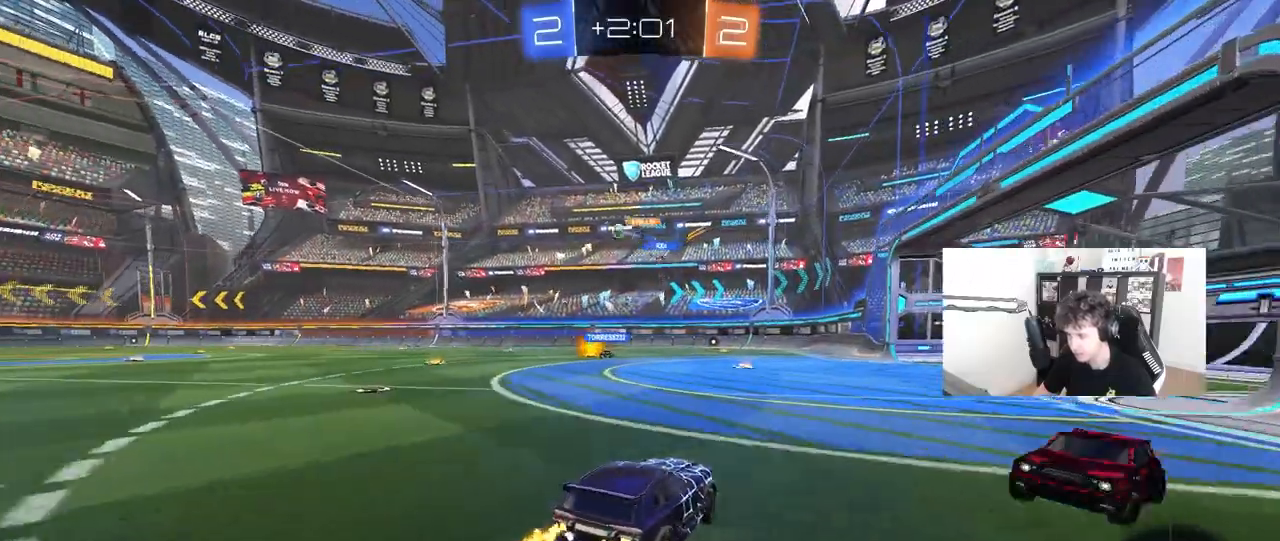
{"keys": ["d", "w"], "mouse": [], "mouse_move": "still", "events": [[67, "shift", "up"], [250, "a", "up"], [250, "d", "down"]]}
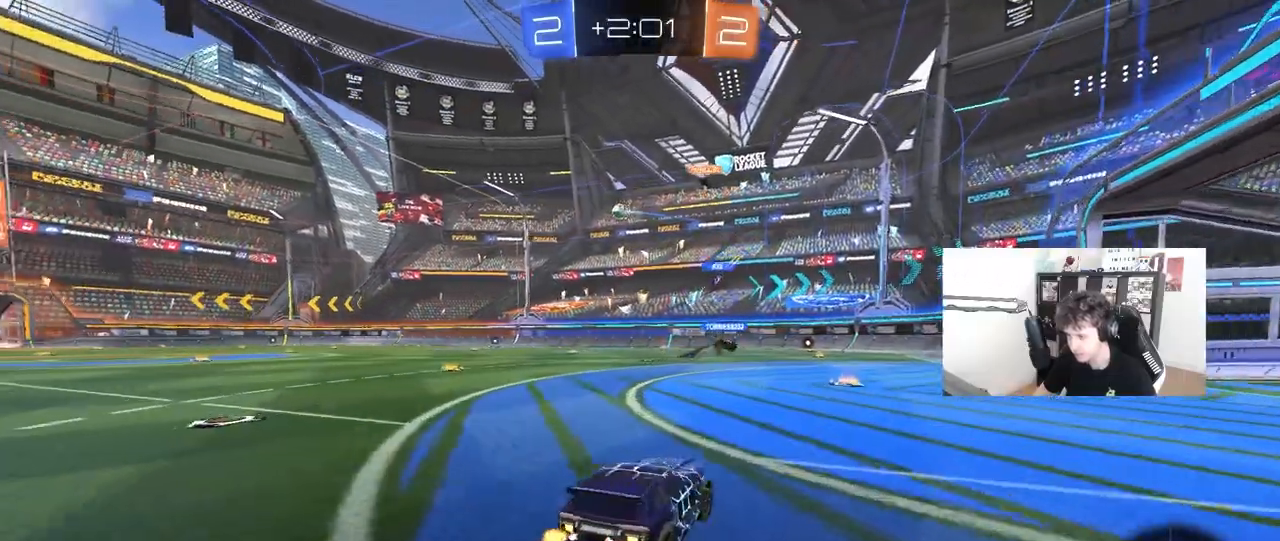
{"keys": ["a", "shift", "w"], "mouse": [], "mouse_move": "still", "events": [[33, "d", "up"], [500, "a", "down"], [500, "shift", "down"]]}
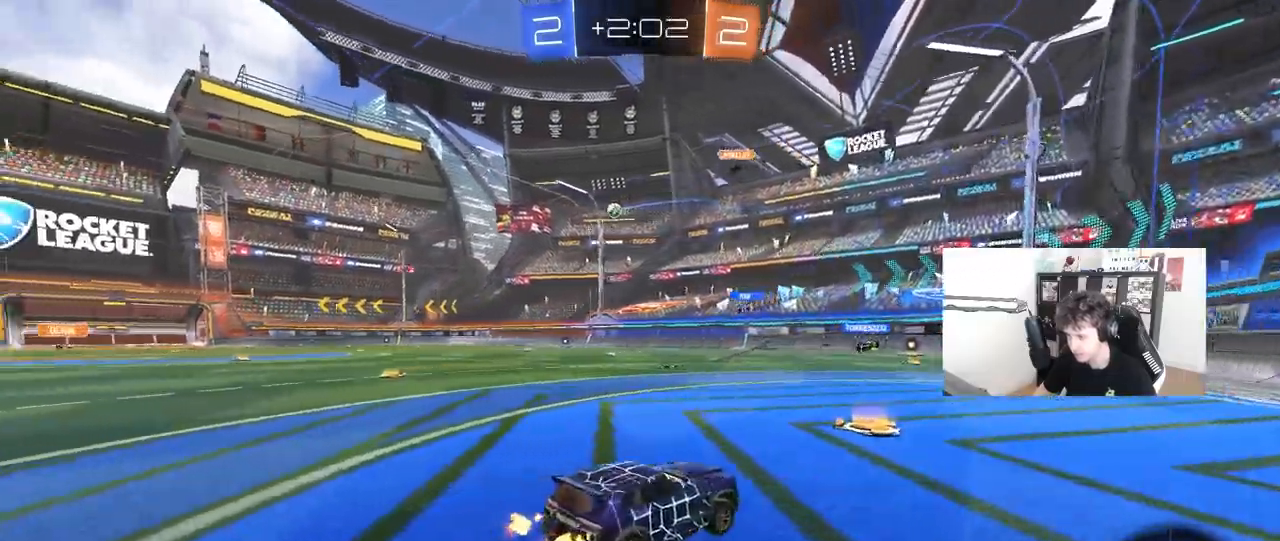
{"keys": ["a", "w"], "mouse": [], "mouse_move": "still", "events": [[150, "shift", "up"]]}
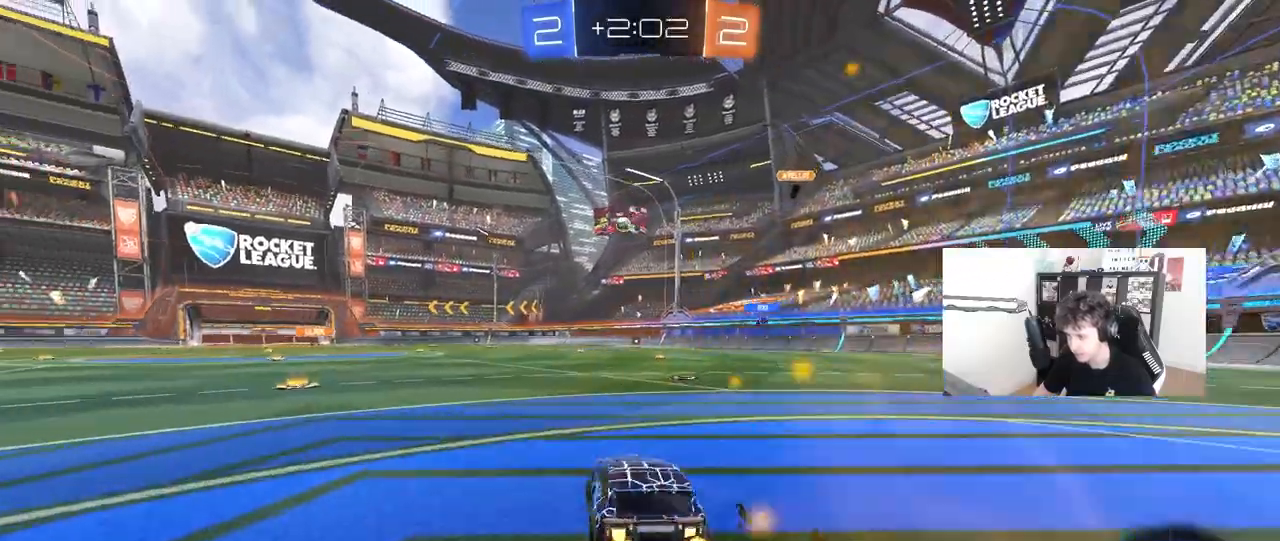
{"keys": ["w"], "mouse": [], "mouse_move": "still", "events": [[300, "a", "up"]]}
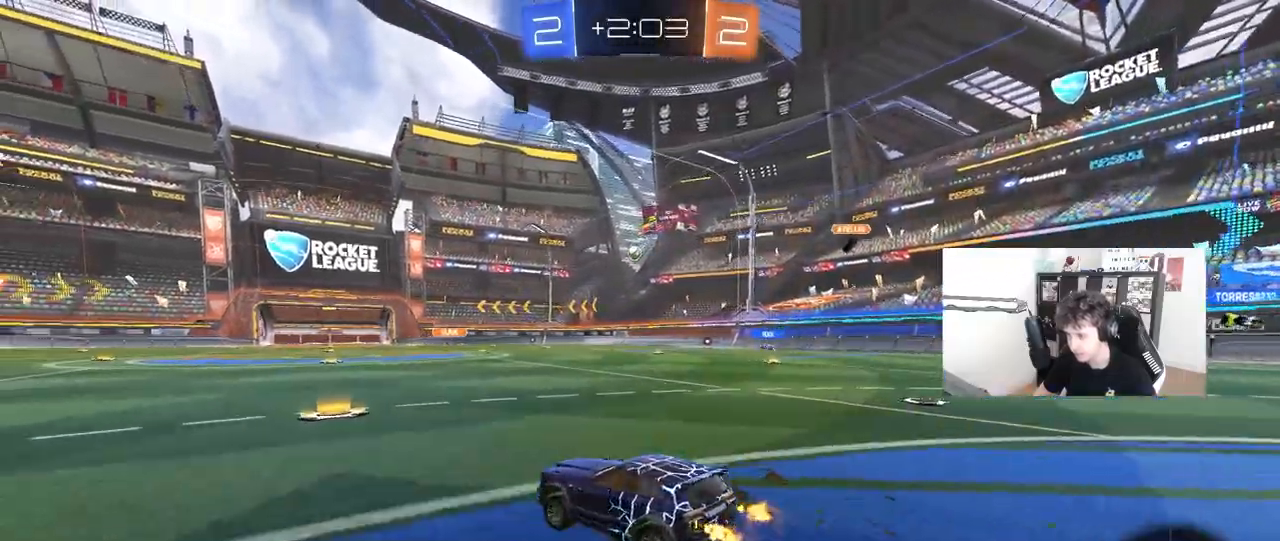
{"keys": ["w"], "mouse": [], "mouse_move": "still", "events": []}
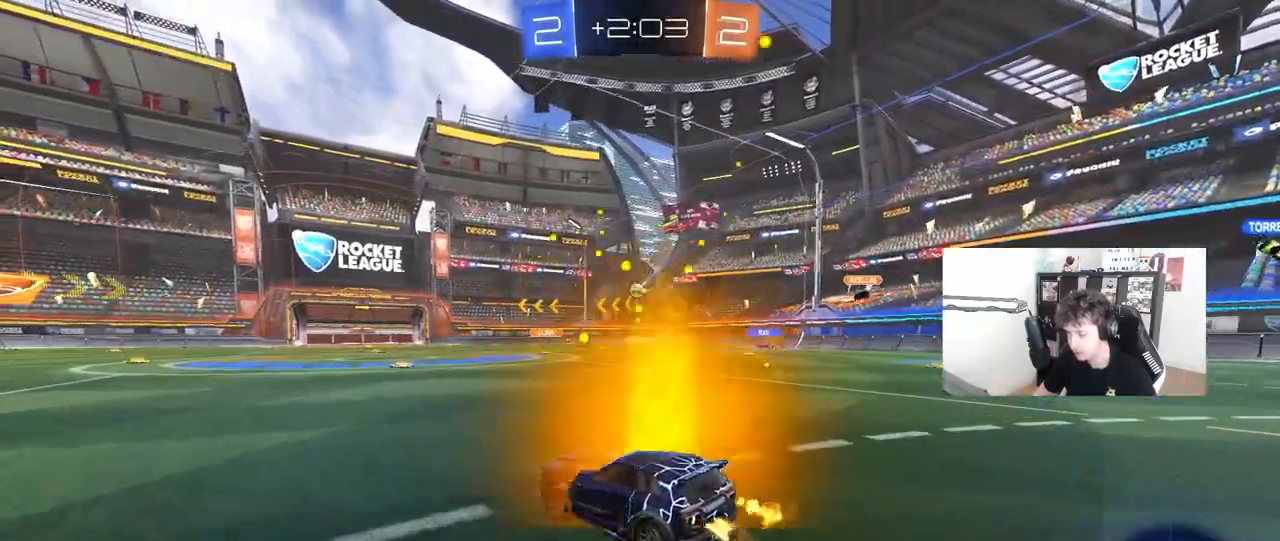
{"keys": ["d", "w"], "mouse": [], "mouse_move": "still", "events": [[383, "d", "down"]]}
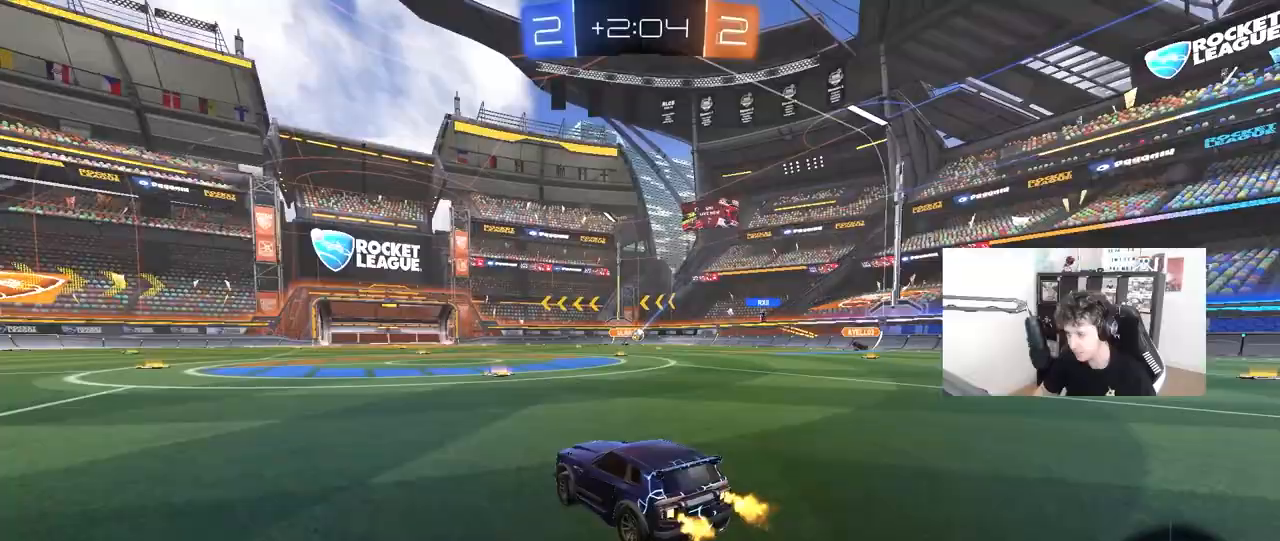
{"keys": ["w"], "mouse": [], "mouse_move": "still", "events": [[17, "d", "up"], [217, "d", "down"], [350, "d", "up"], [400, "a", "down"], [450, "a", "up"]]}
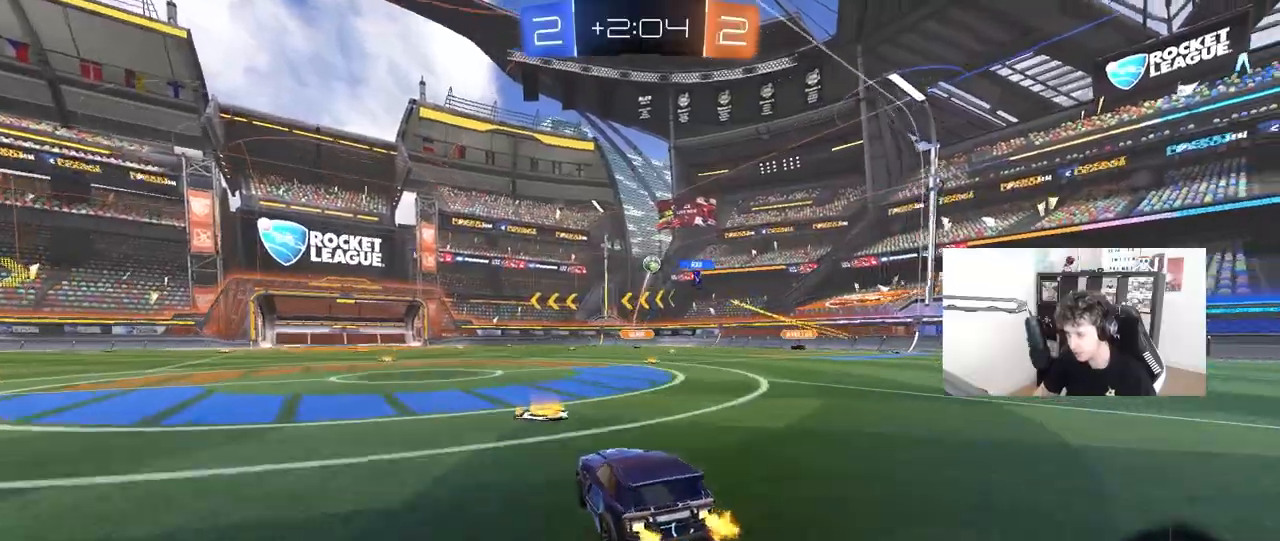
{"keys": ["a", "shift", "w"], "mouse": [], "mouse_move": "still", "events": [[33, "a", "down"], [33, "shift", "down"], [183, "shift", "up"], [467, "shift", "down"]]}
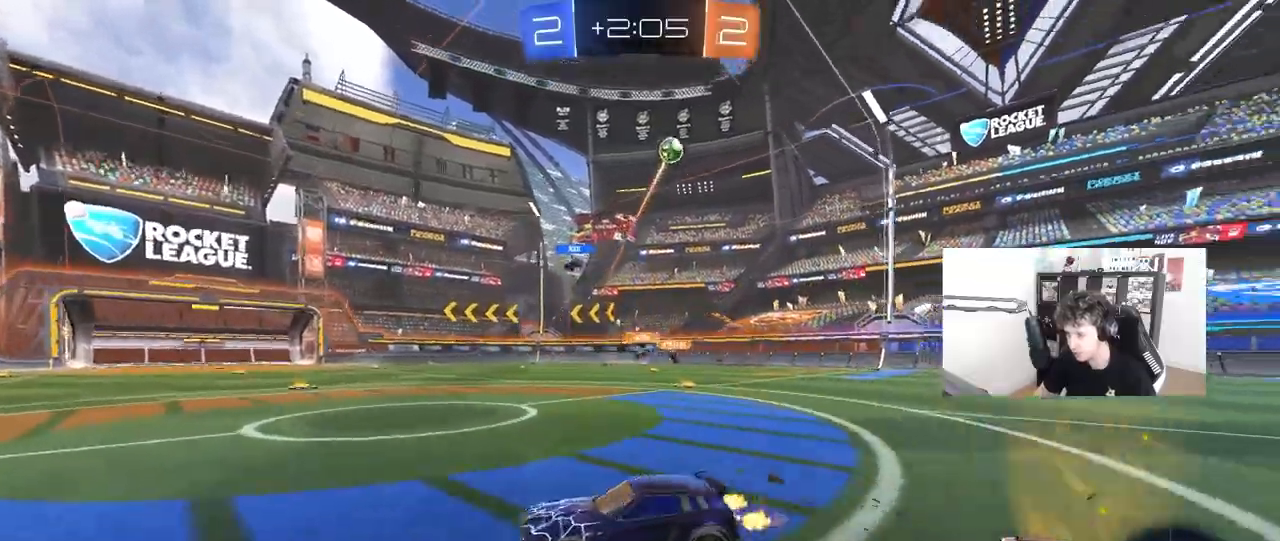
{"keys": ["a", "w"], "mouse": ["left"], "mouse_move": "still", "events": [[50, "shift", "up"], [433, "mouse_left", "down"]]}
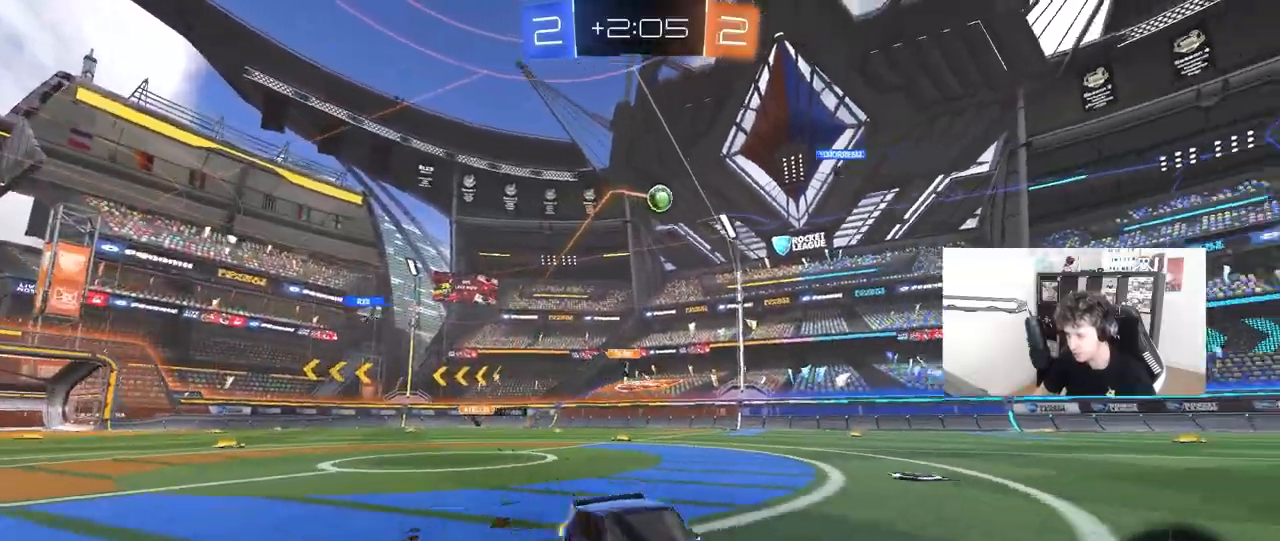
{"keys": ["w"], "mouse": ["left"], "mouse_move": "still", "events": [[400, "a", "up"]]}
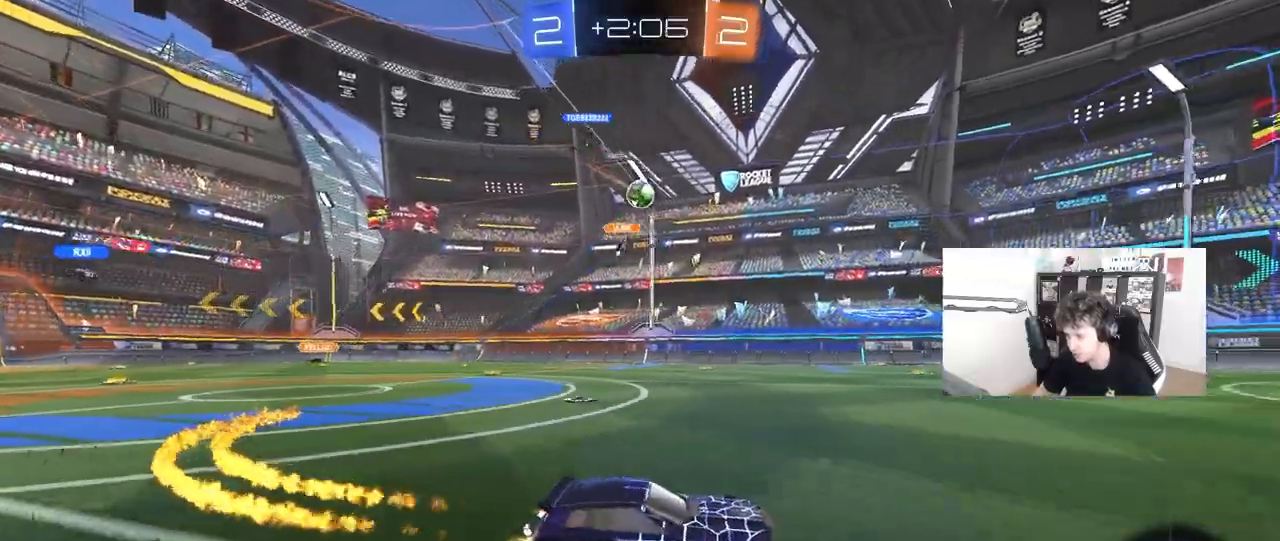
{"keys": ["a", "w"], "mouse": [], "mouse_move": "still", "events": [[183, "a", "down"], [267, "a", "up"], [367, "mouse_left", "up"], [500, "a", "down"]]}
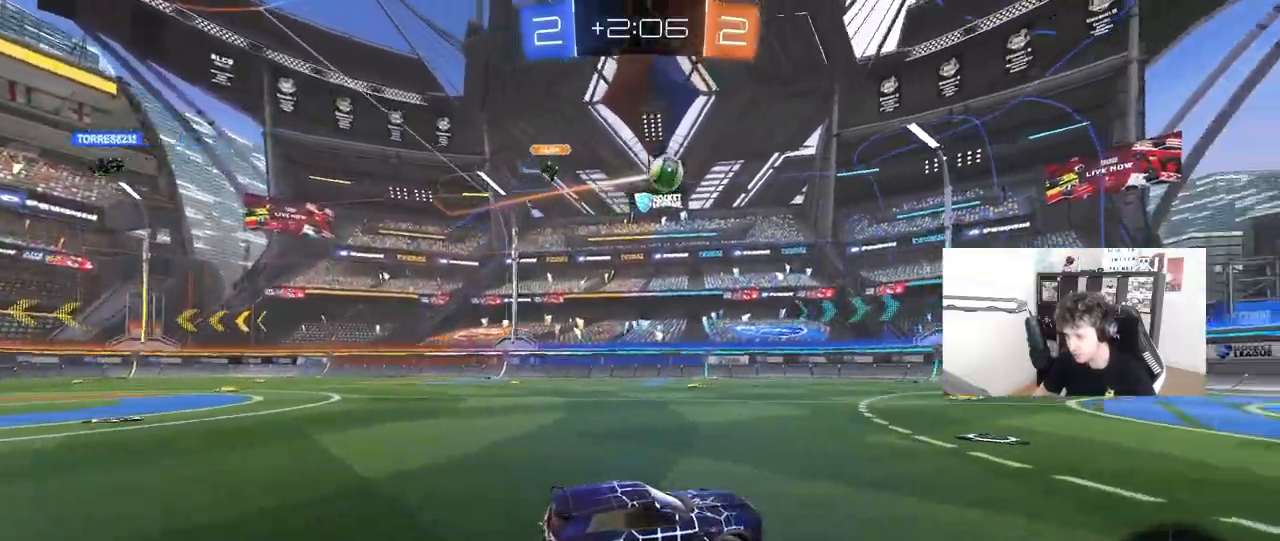
{"keys": ["d", "w"], "mouse": [], "mouse_move": "still", "events": [[50, "a", "up"], [283, "d", "down"]]}
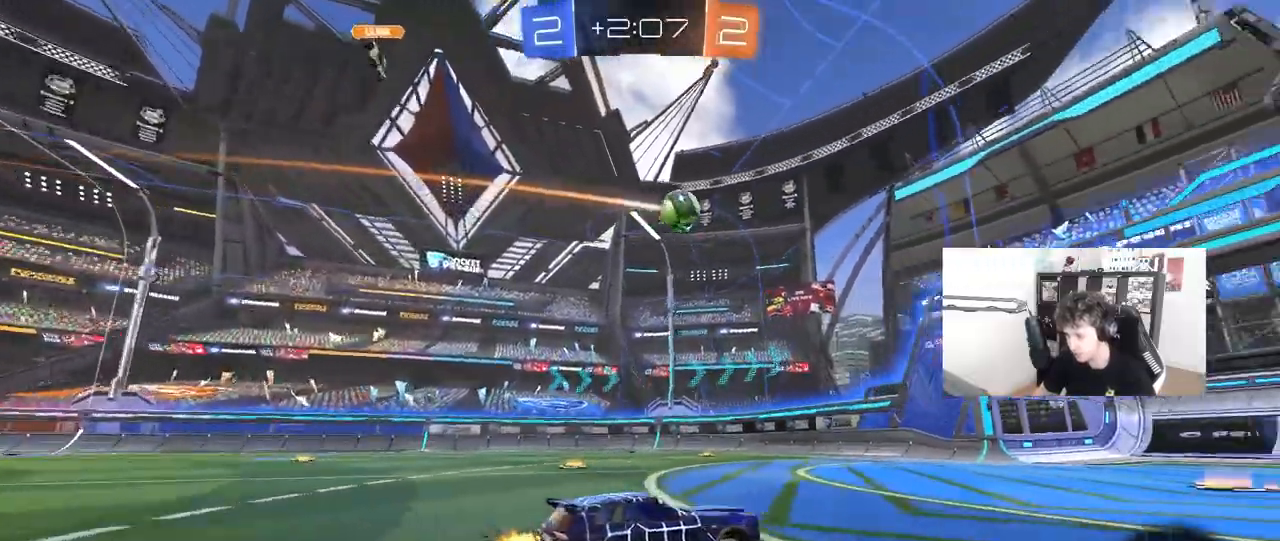
{"keys": ["w"], "mouse": [], "mouse_move": "still", "events": [[17, "d", "up"], [67, "mouse_right", "down"], [117, "mouse_right", "up"], [167, "mouse_right", "down"], [350, "mouse_right", "up"]]}
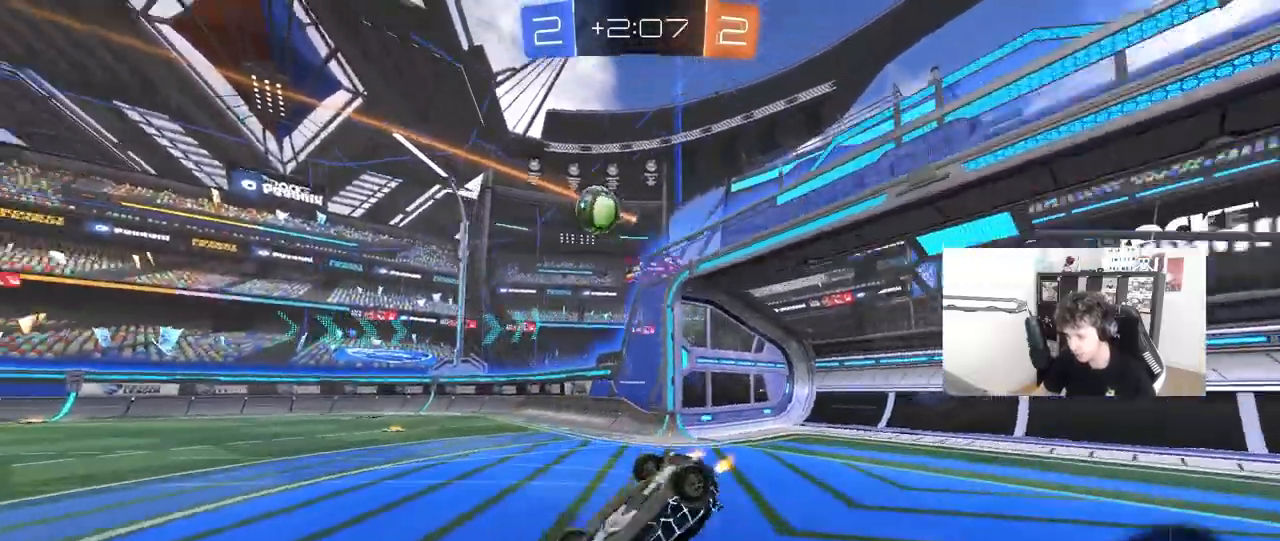
{"keys": ["a", "s"], "mouse": [], "mouse_move": "still", "events": [[83, "w", "up"], [417, "a", "down"], [500, "s", "down"]]}
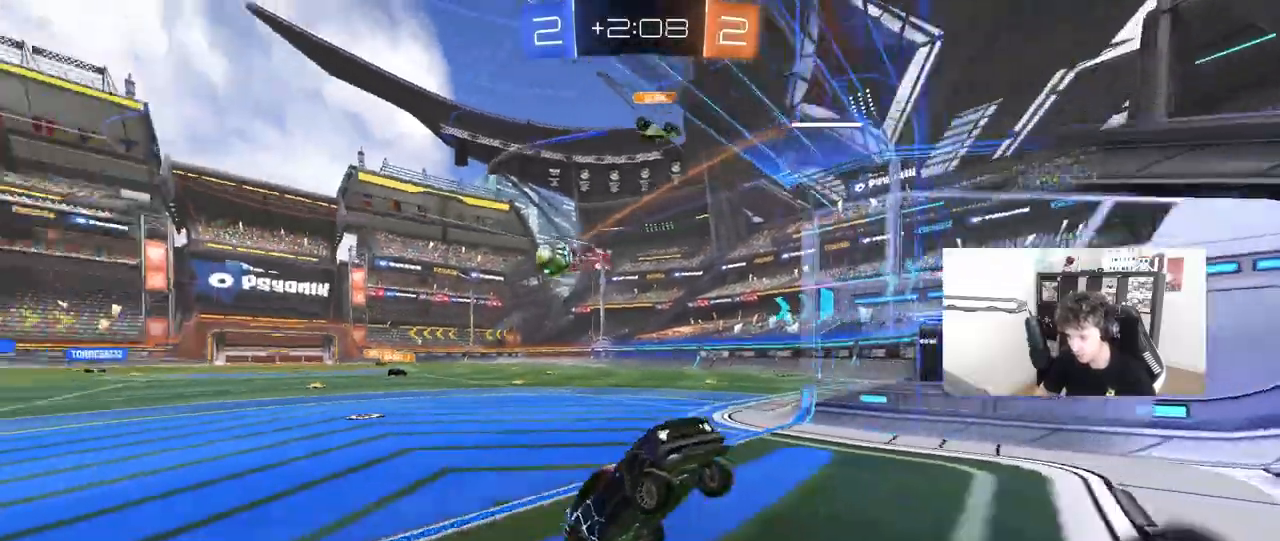
{"keys": ["w"], "mouse": [], "mouse_move": "still", "events": [[50, "a", "up"], [283, "s", "up"], [333, "mouse_left", "down"], [433, "mouse_left", "up"], [433, "w", "down"]]}
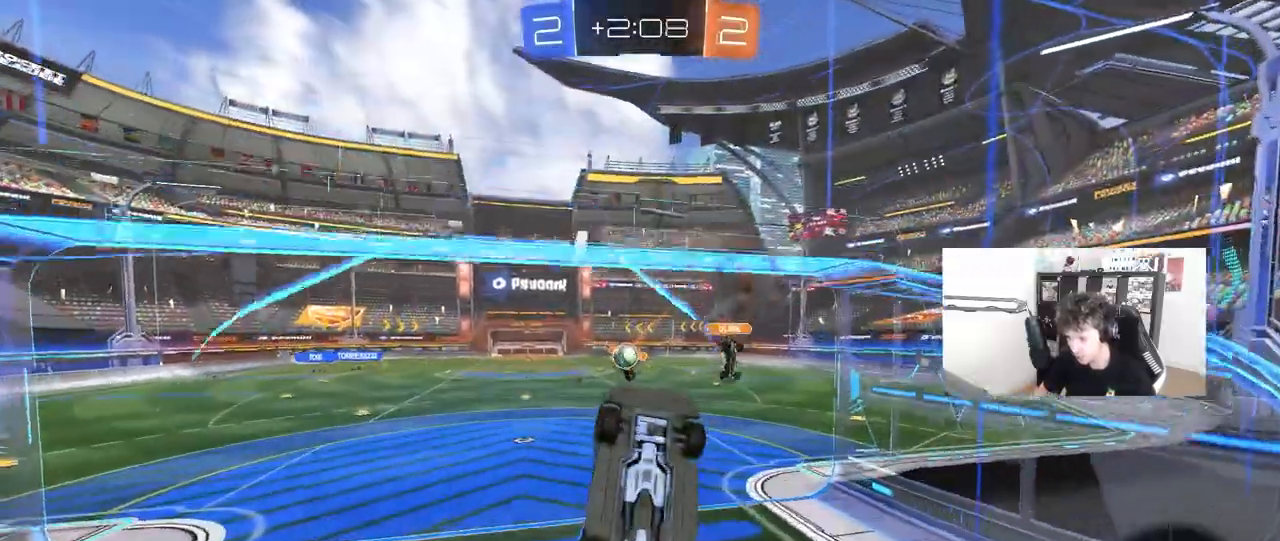
{"keys": ["a", "s"], "mouse": ["right"], "mouse_move": "down-right", "events": [[17, "d", "down"], [167, "a", "down"], [217, "d", "up"], [350, "mouse_right", "down"], [350, "w", "up"], [400, "s", "down"]]}
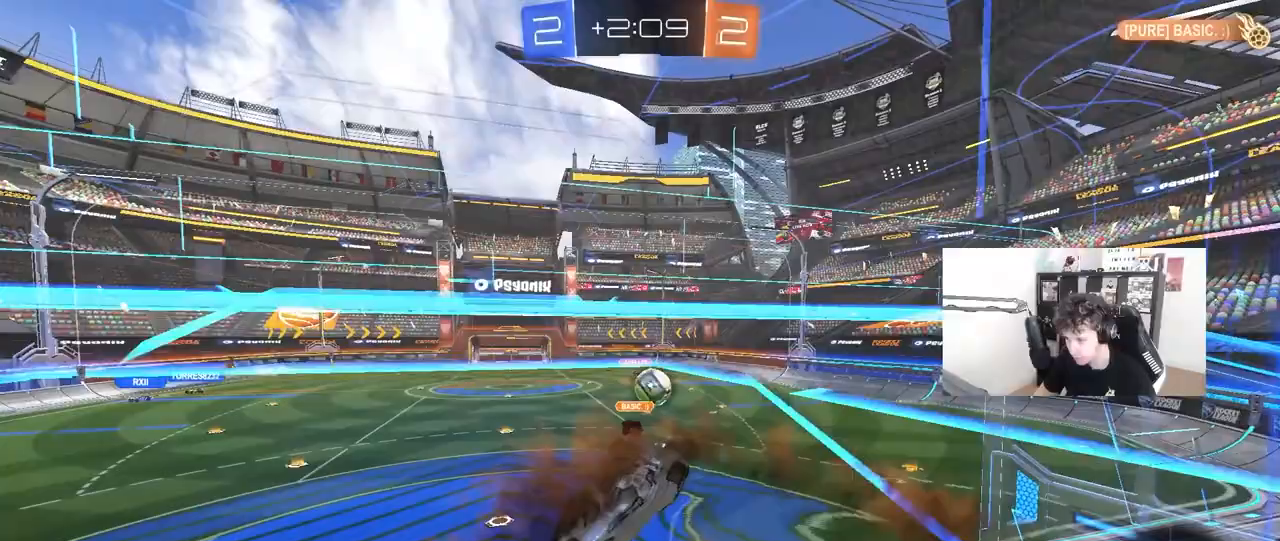
{"keys": ["d", "s", "shift", "w"], "mouse": ["left", "right"], "mouse_move": "still", "events": [[83, "mouse_left", "down"], [83, "mouse_right", "up"], [83, "s", "up"], [83, "shift", "down"], [133, "s", "down"], [217, "s", "up"], [317, "a", "up"], [317, "d", "down"], [317, "w", "down"], [417, "mouse_right", "down"], [467, "s", "down"]]}
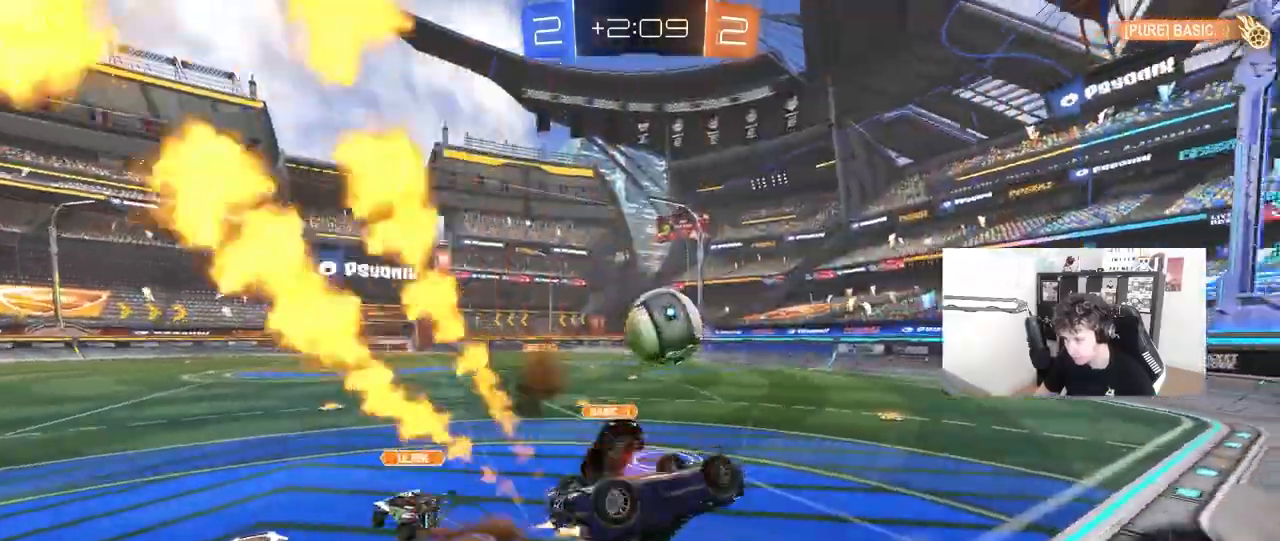
{"keys": ["d", "shift"], "mouse": [], "mouse_move": "still", "events": [[17, "w", "up"], [83, "mouse_right", "up"], [250, "s", "up"], [283, "s", "down"], [333, "s", "up"], [383, "s", "down"], [433, "s", "up"], [467, "mouse_left", "up"]]}
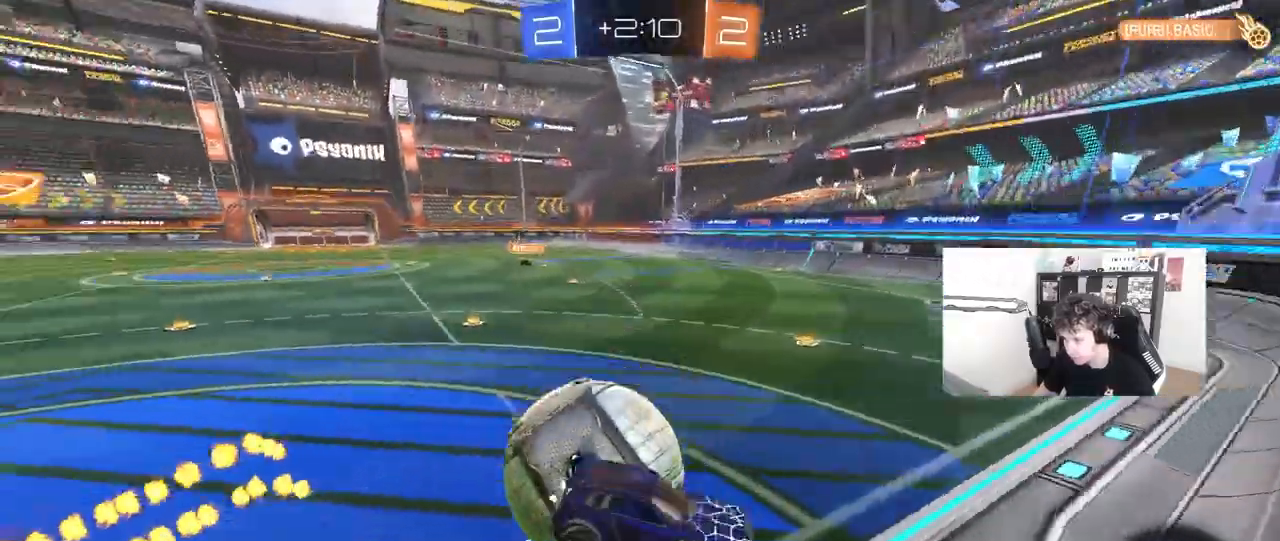
{"keys": ["s"], "mouse": [], "events": [[67, "a", "down"], [67, "d", "up"], [67, "s", "down"], [450, "shift", "up"], [483, "a", "up"]]}
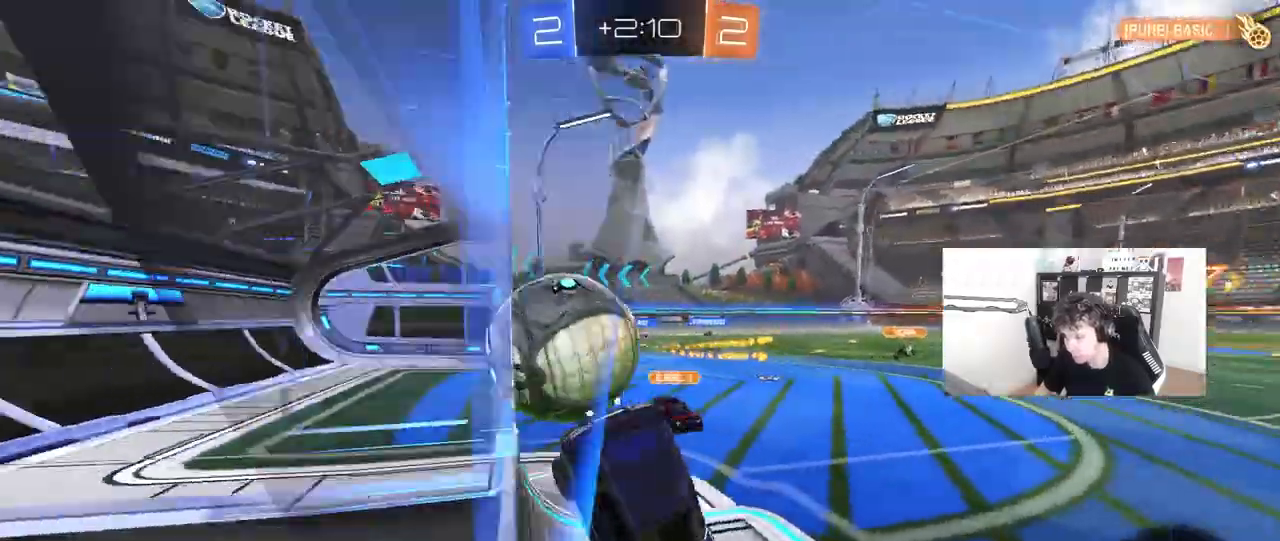
{"keys": ["a", "w"], "mouse": [], "mouse_move": "up-left", "events": [[33, "s", "up"], [183, "a", "down"], [217, "w", "down"], [367, "shift", "down"], [467, "shift", "up"]]}
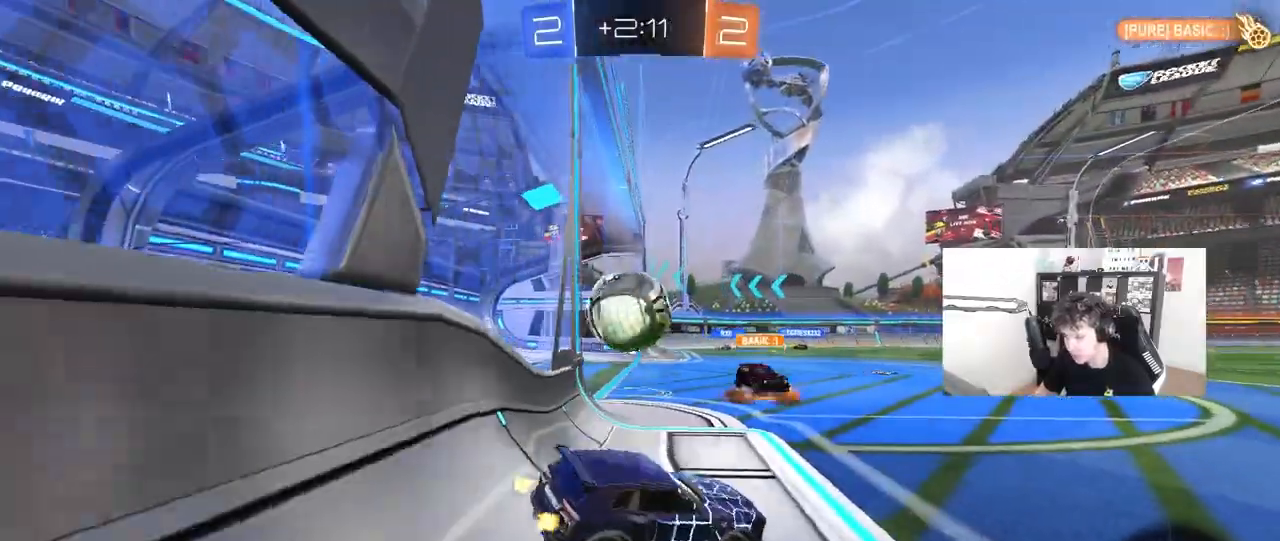
{"keys": [], "mouse": [], "mouse_move": "still", "events": [[200, "w", "up"], [283, "s", "down"], [383, "a", "up"], [483, "s", "up"]]}
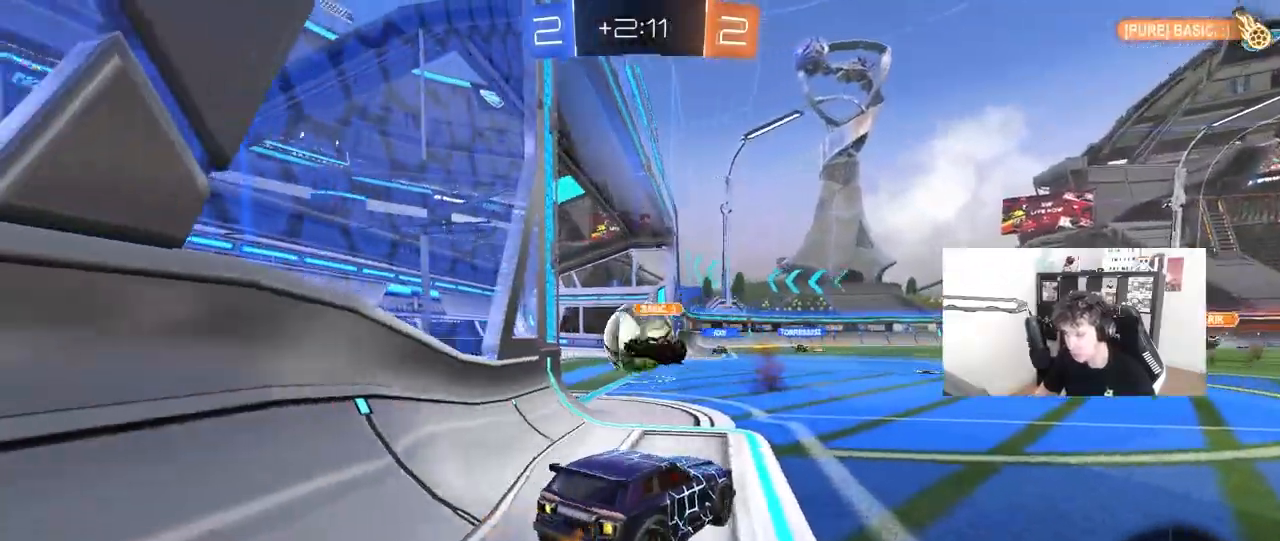
{"keys": ["s"], "mouse": [], "mouse_move": "still", "events": [[217, "d", "down"], [300, "s", "down"], [483, "d", "up"]]}
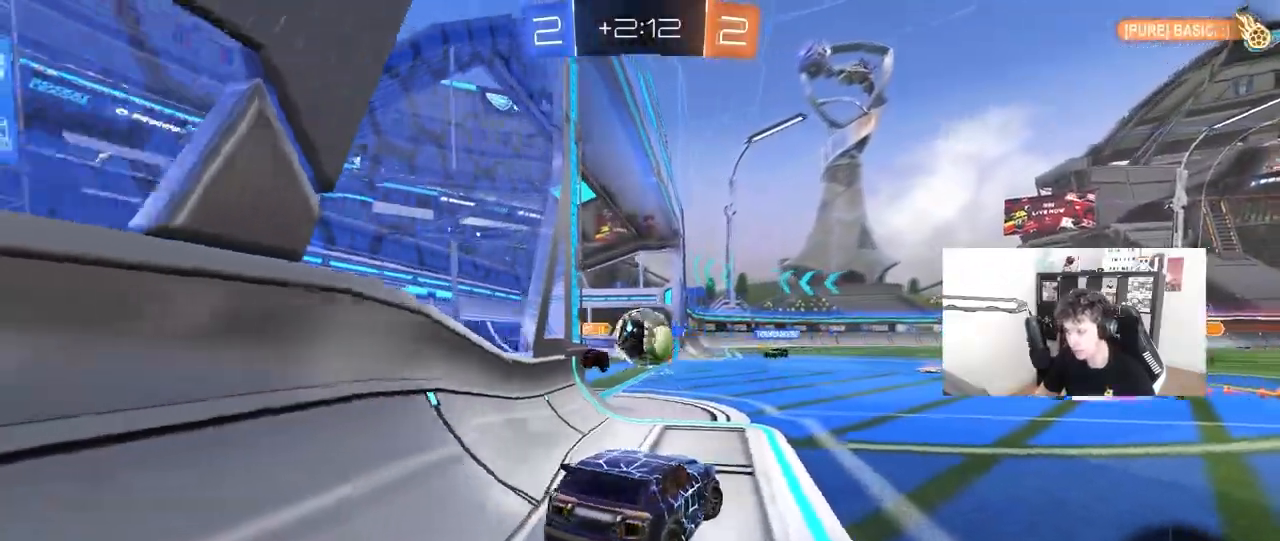
{"keys": ["s"], "mouse": [], "mouse_move": "still", "events": [[33, "d", "down"], [183, "d", "up"]]}